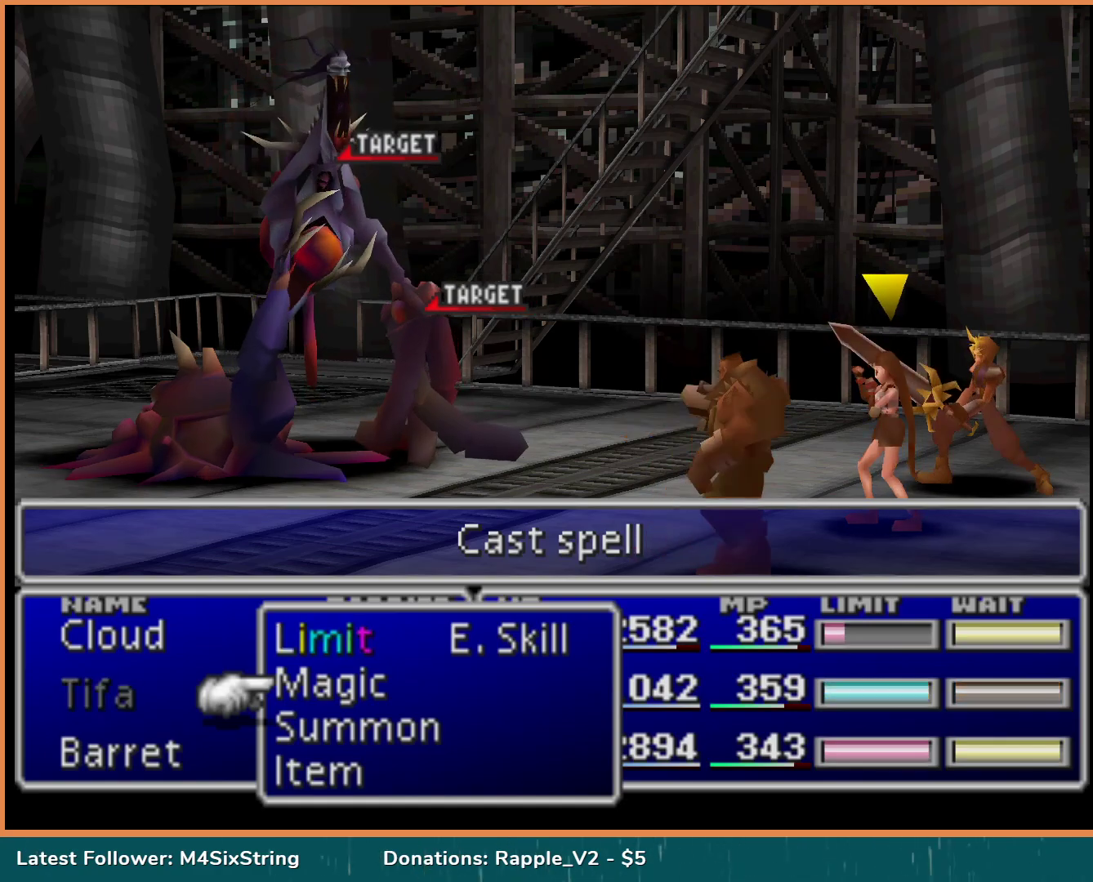
Gameplay with a controller (PlayStation layout); each line is a JSON object with the inputs held at the frame after it. "events" lists button and stick changes between this image and that frame as [ms after this image, input, new state], when the widget could be followed in between. Not read: L3 R3 left_stick right_stick.
{"buttons": [], "events": [[367, "DPAD_UP", "down"], [500, "DPAD_UP", "up"]]}
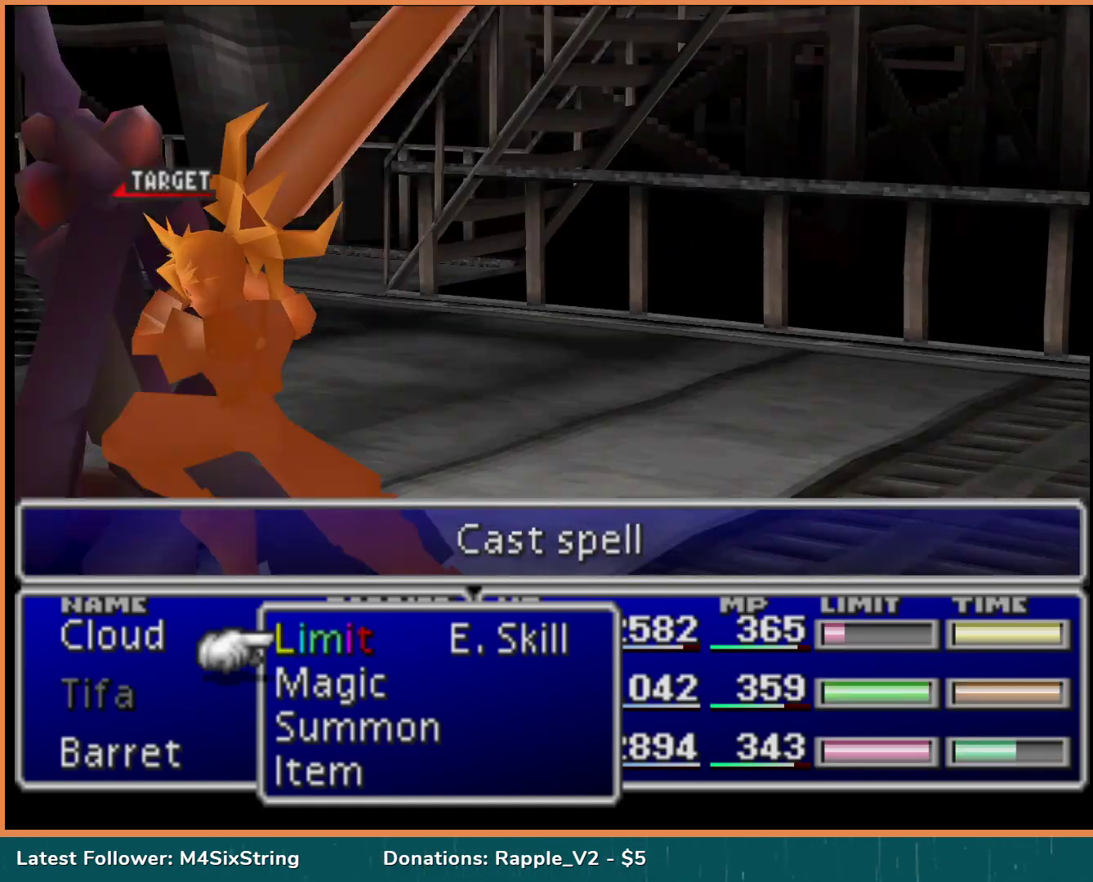
{"buttons": [], "events": []}
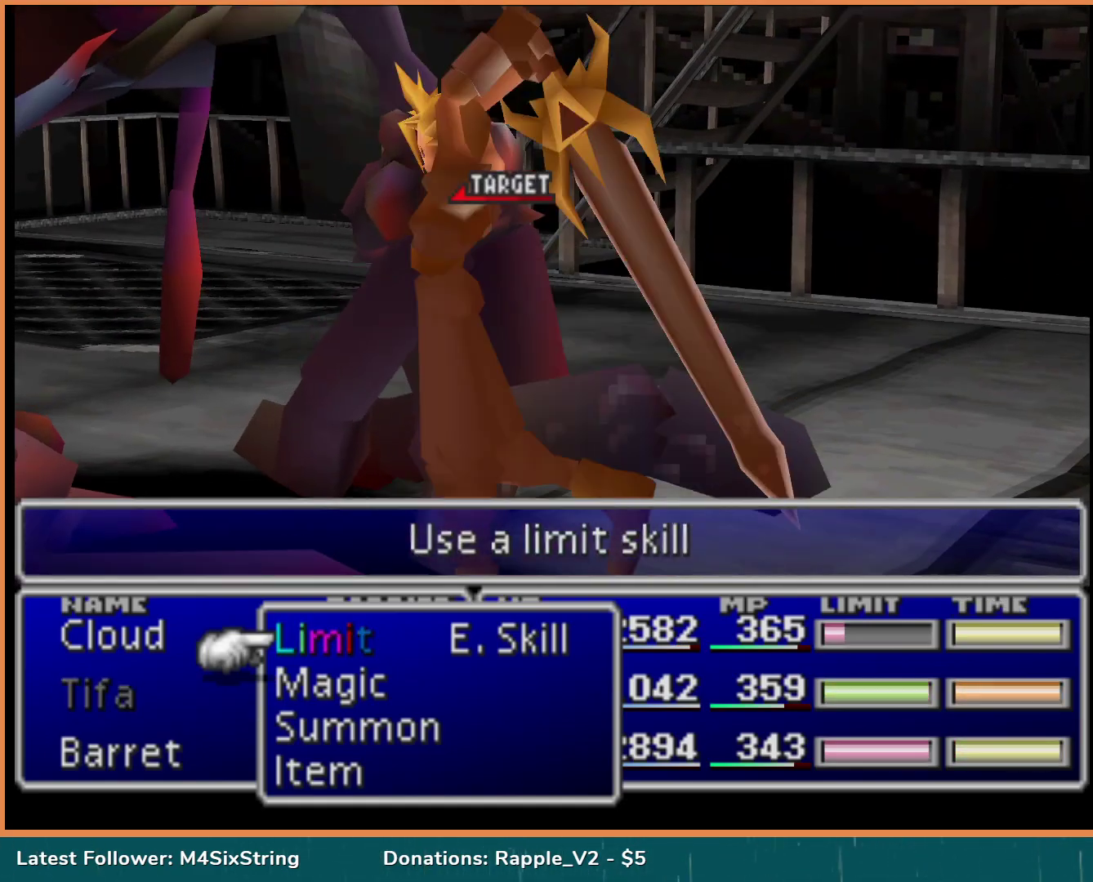
{"buttons": [], "events": [[100, "DPAD_DOWN", "down"], [250, "DPAD_DOWN", "up"], [350, "DPAD_DOWN", "down"], [500, "DPAD_DOWN", "up"]]}
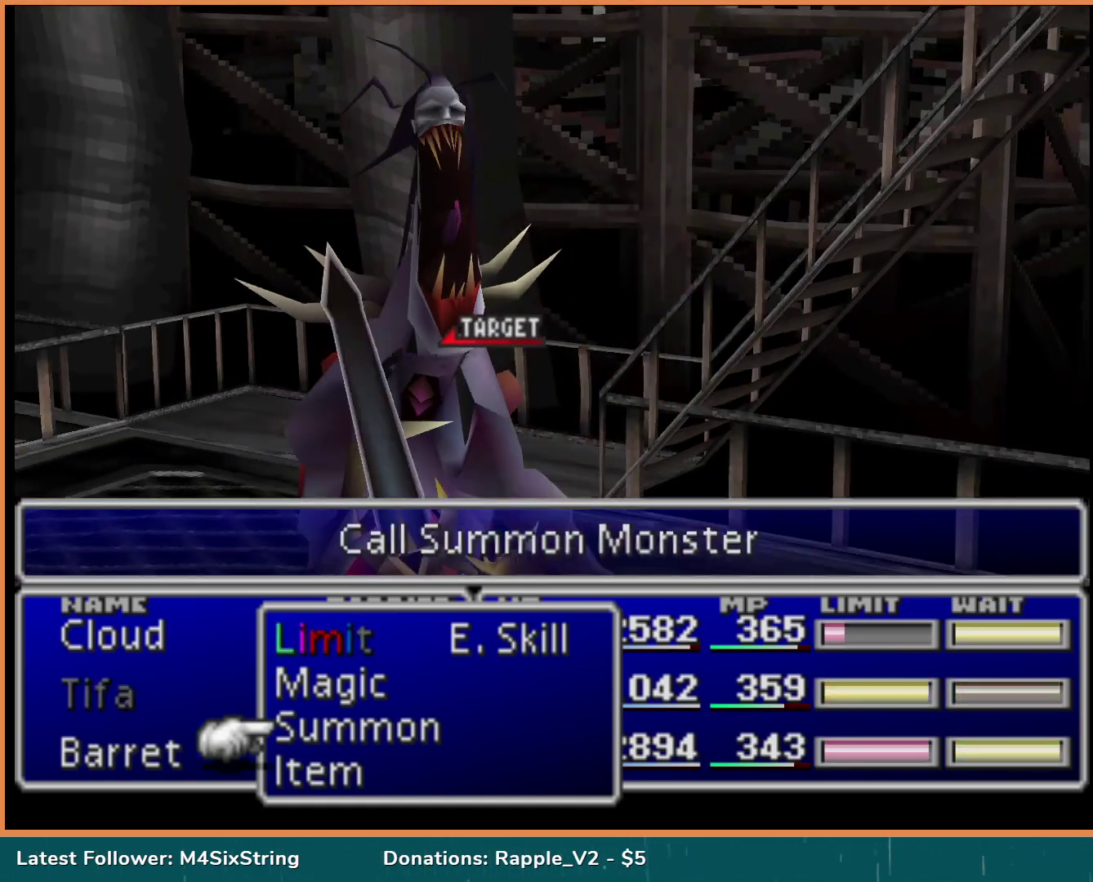
{"buttons": ["DPAD_UP"], "events": [[233, "DPAD_UP", "down"], [350, "DPAD_UP", "up"], [433, "DPAD_UP", "down"]]}
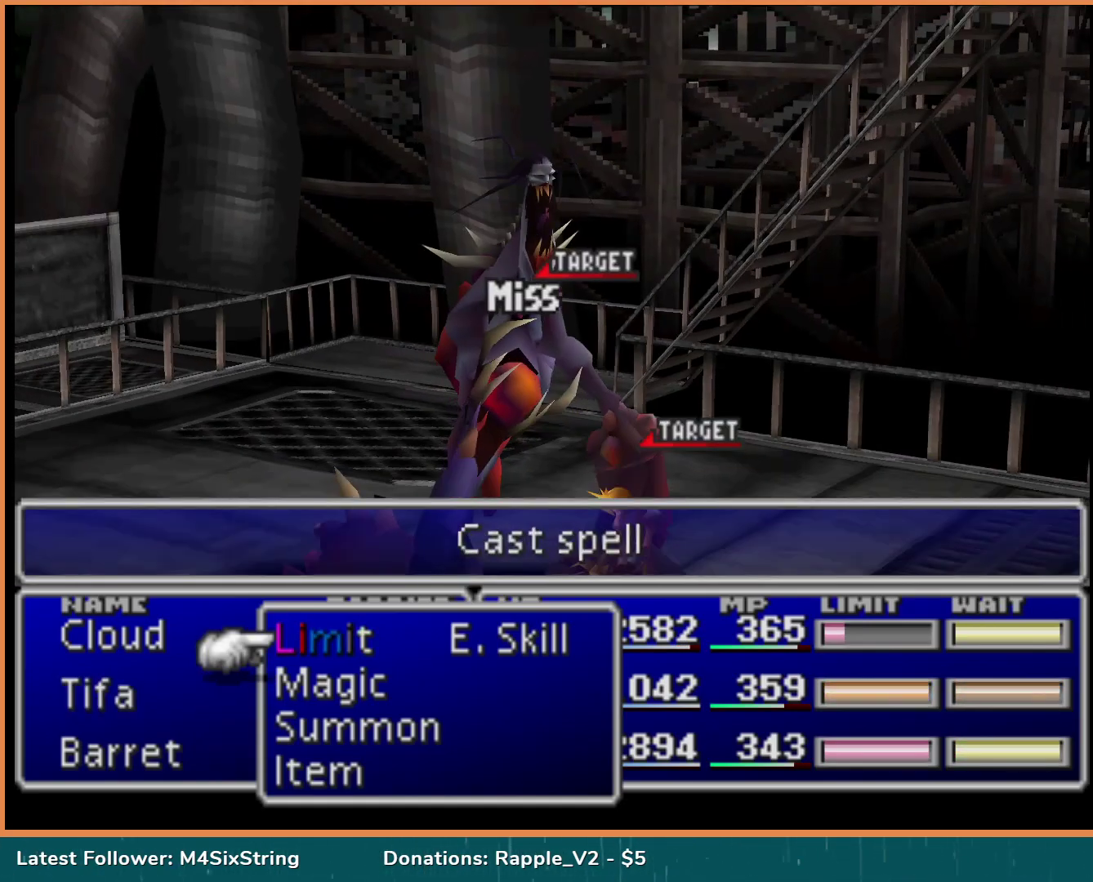
{"buttons": [], "events": [[50, "DPAD_UP", "up"]]}
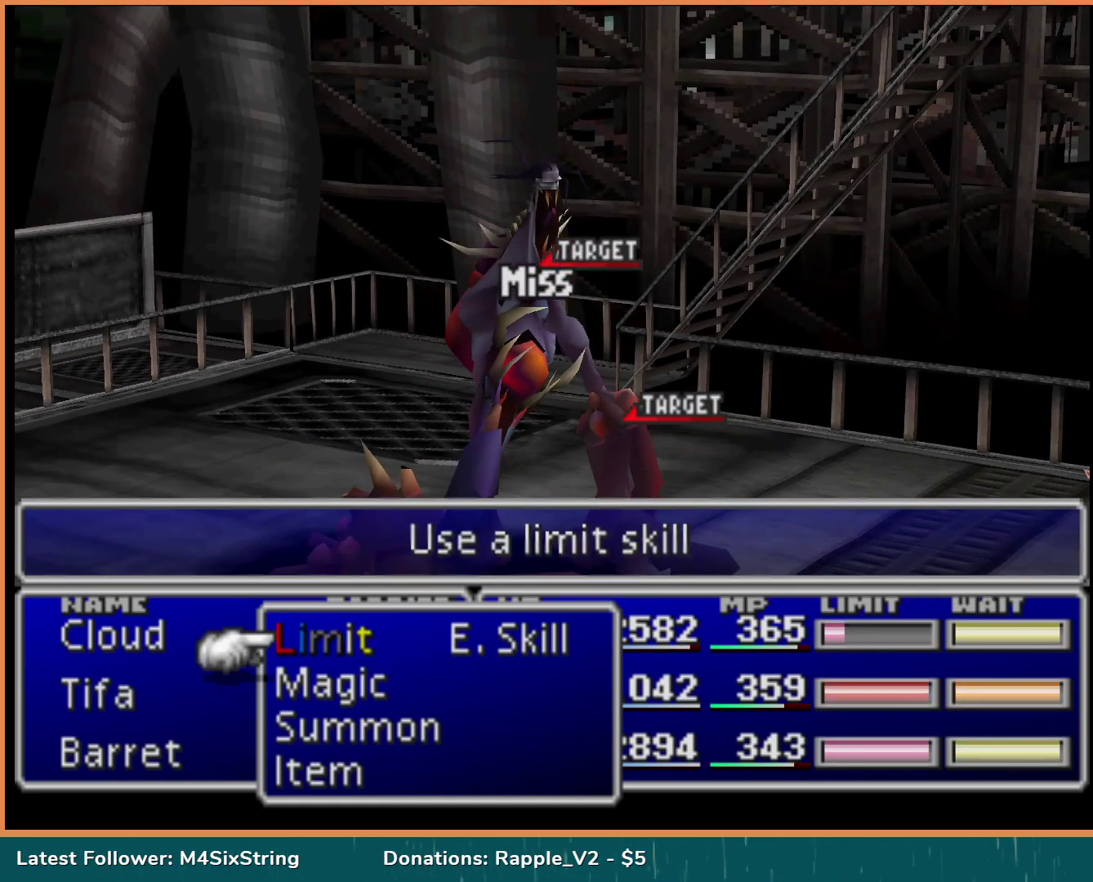
{"buttons": [], "events": []}
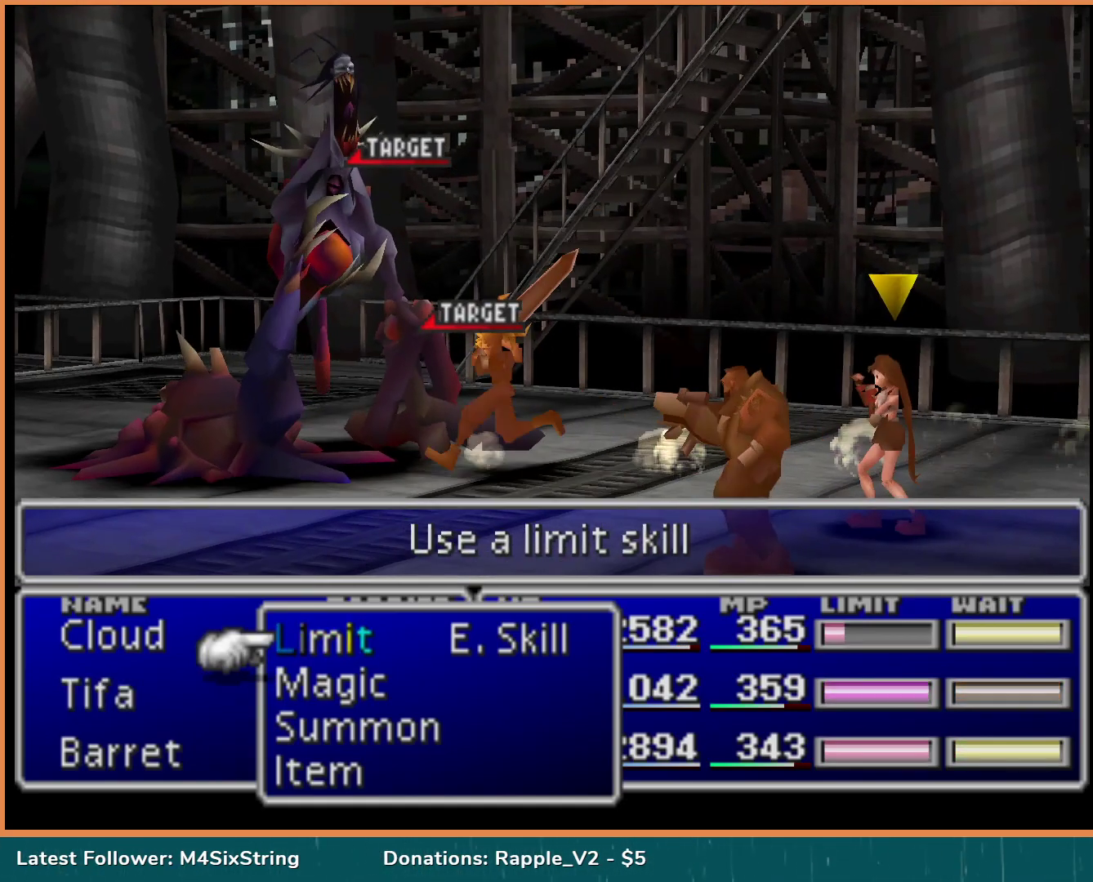
{"buttons": [], "events": []}
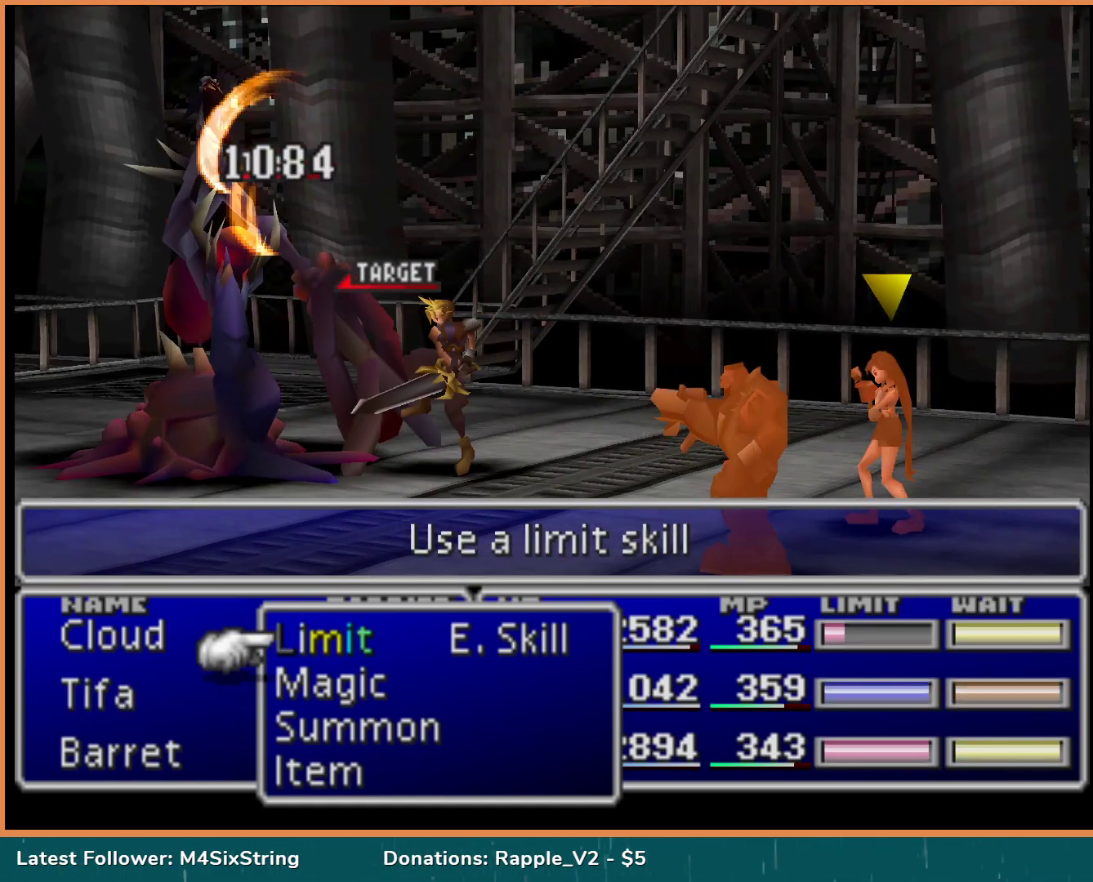
{"buttons": [], "events": [[367, "DPAD_DOWN", "down"], [500, "DPAD_DOWN", "up"]]}
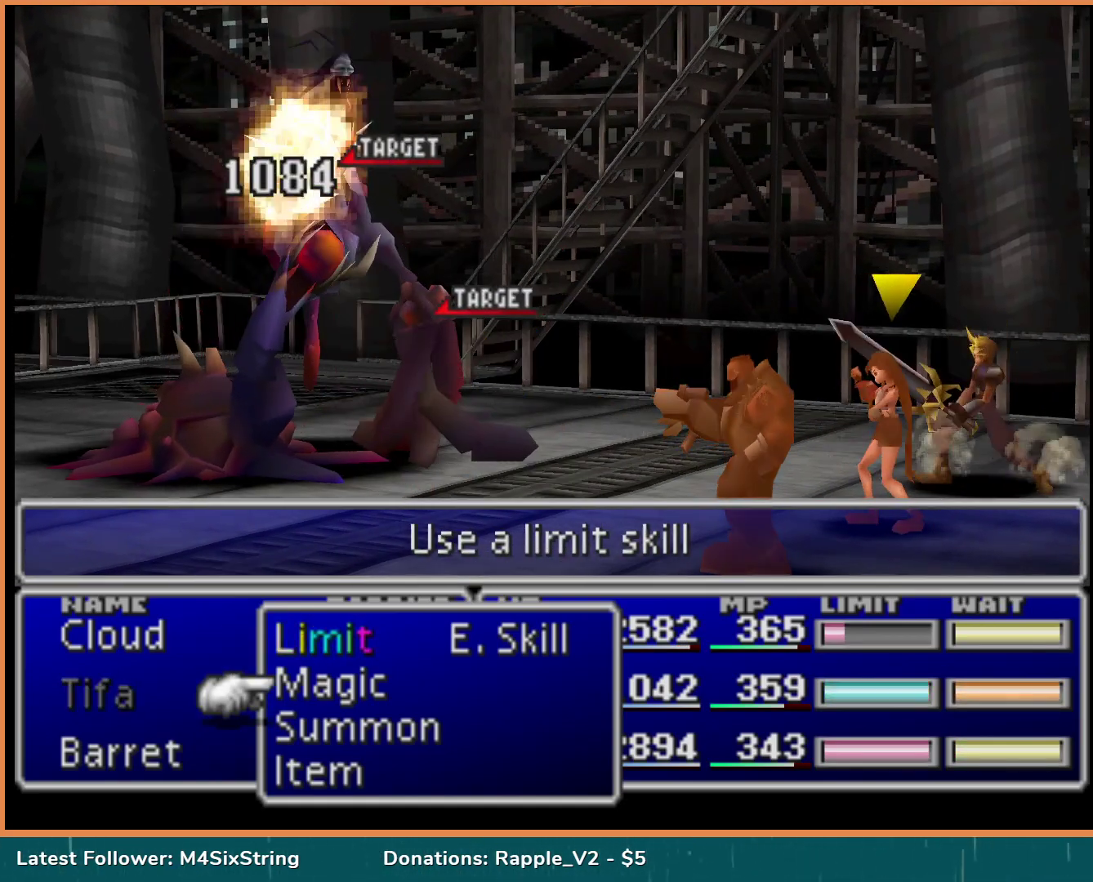
{"buttons": [], "events": [[367, "DPAD_DOWN", "down"], [500, "DPAD_DOWN", "up"]]}
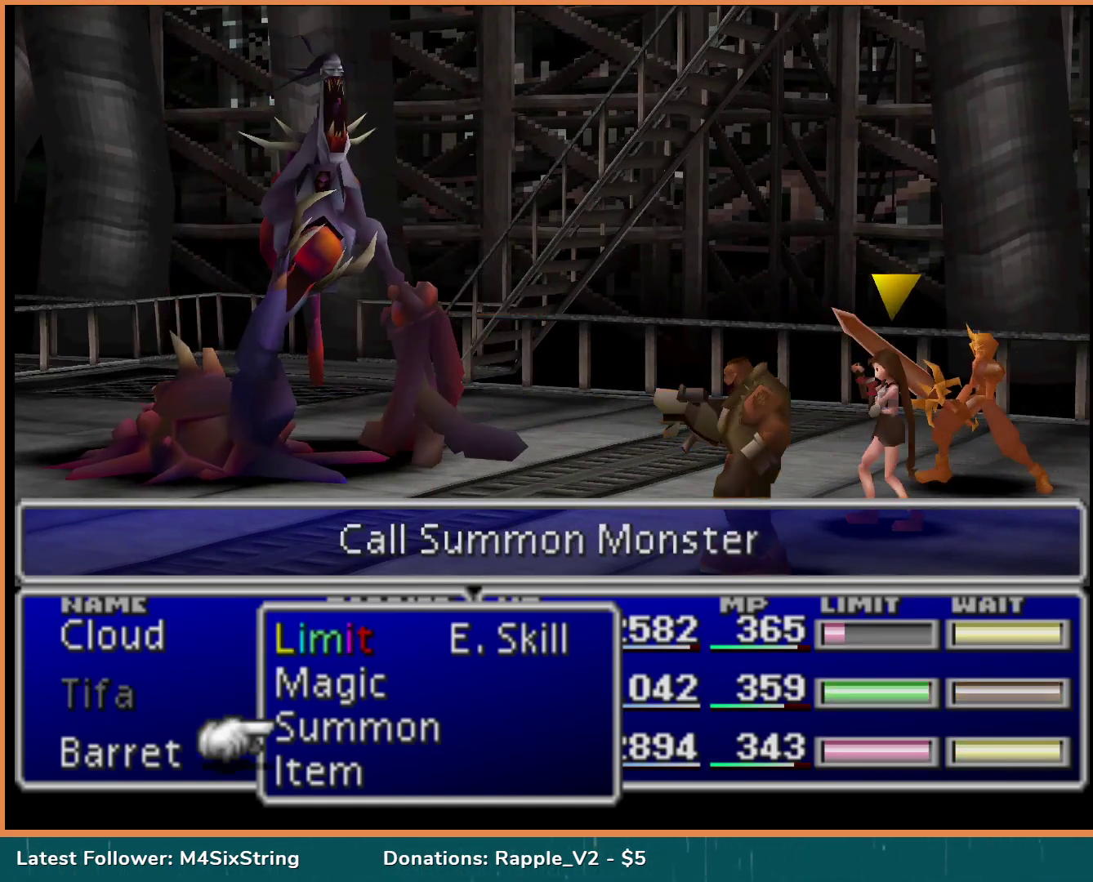
{"buttons": ["DPAD_UP"], "events": [[450, "DPAD_UP", "down"]]}
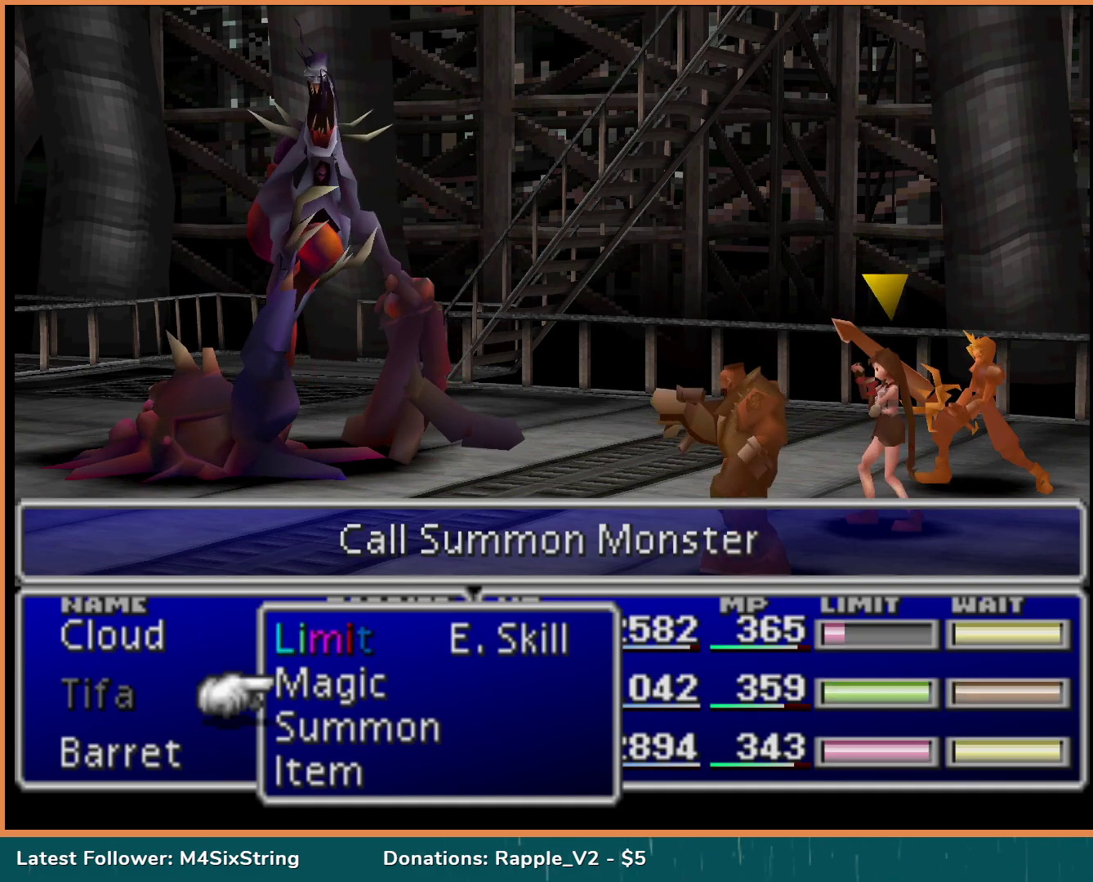
{"buttons": [], "events": [[67, "DPAD_UP", "up"], [100, "CIRCLE", "down"], [233, "CIRCLE", "up"]]}
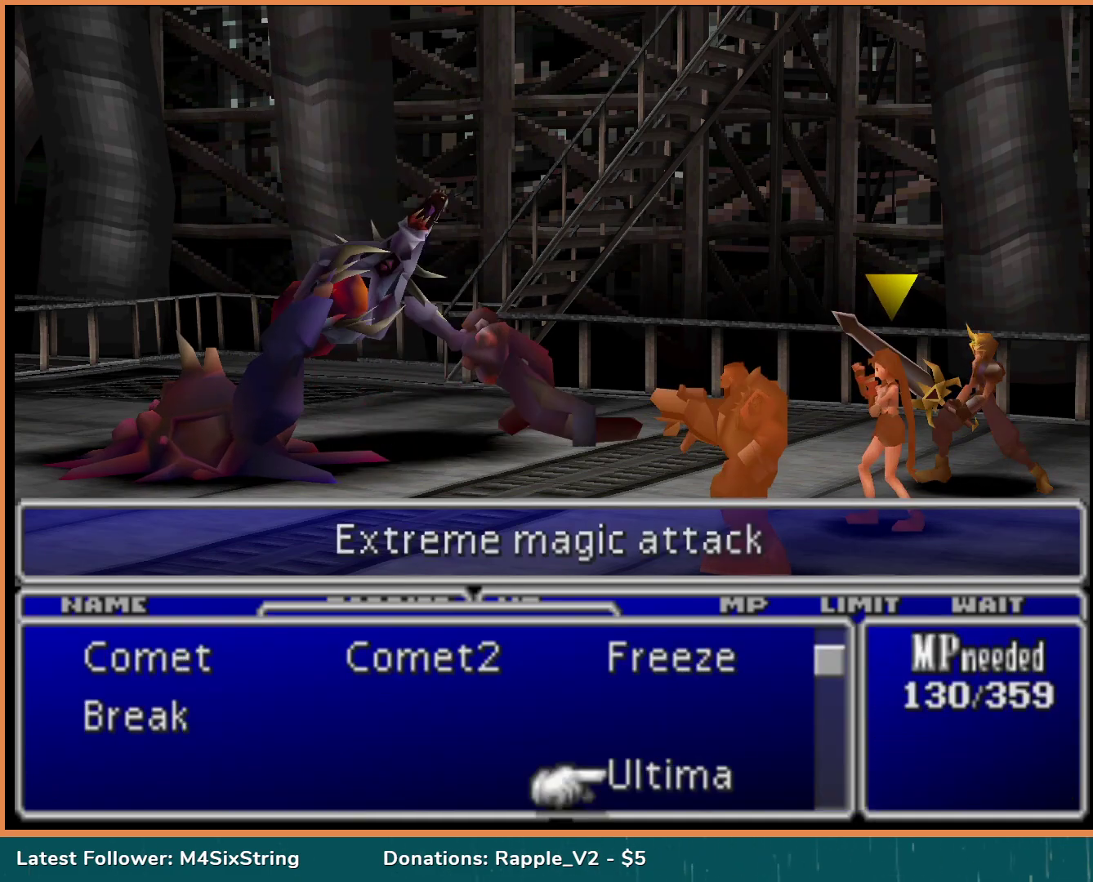
{"buttons": [], "events": []}
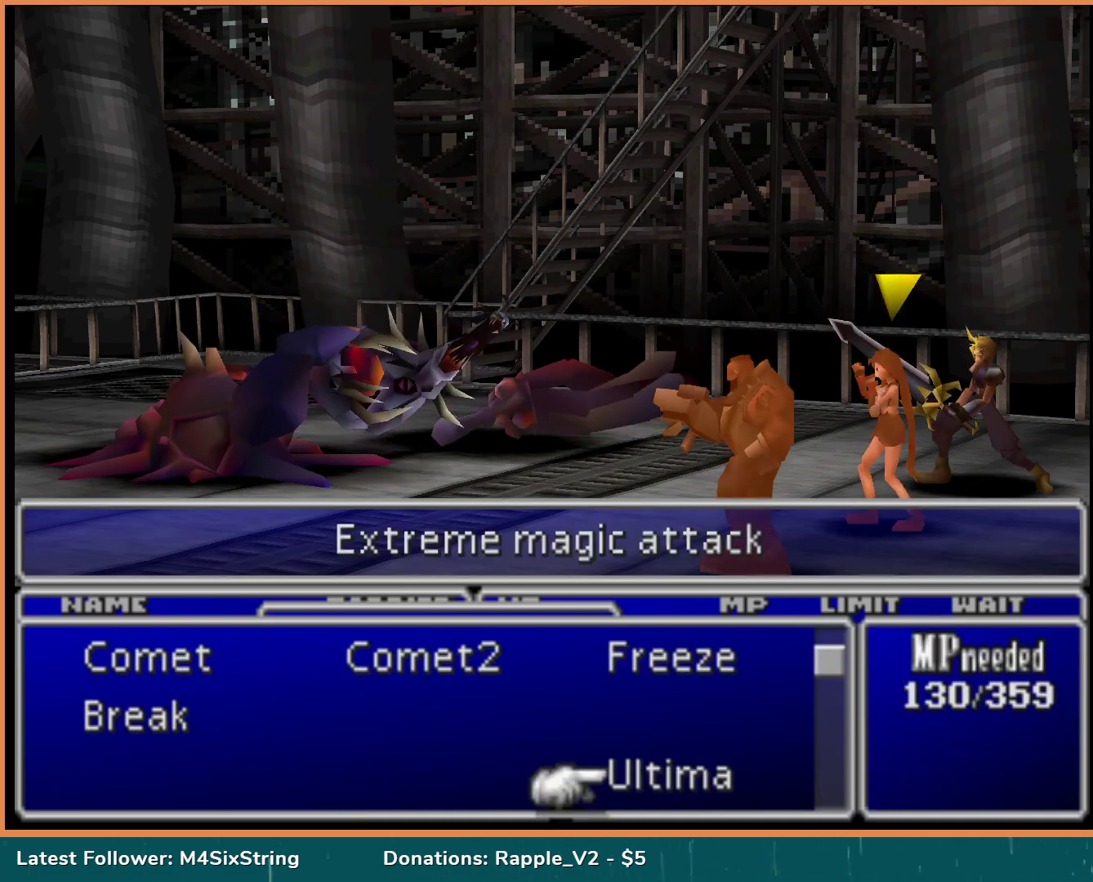
{"buttons": [], "events": [[67, "CROSS", "down"], [233, "CROSS", "up"]]}